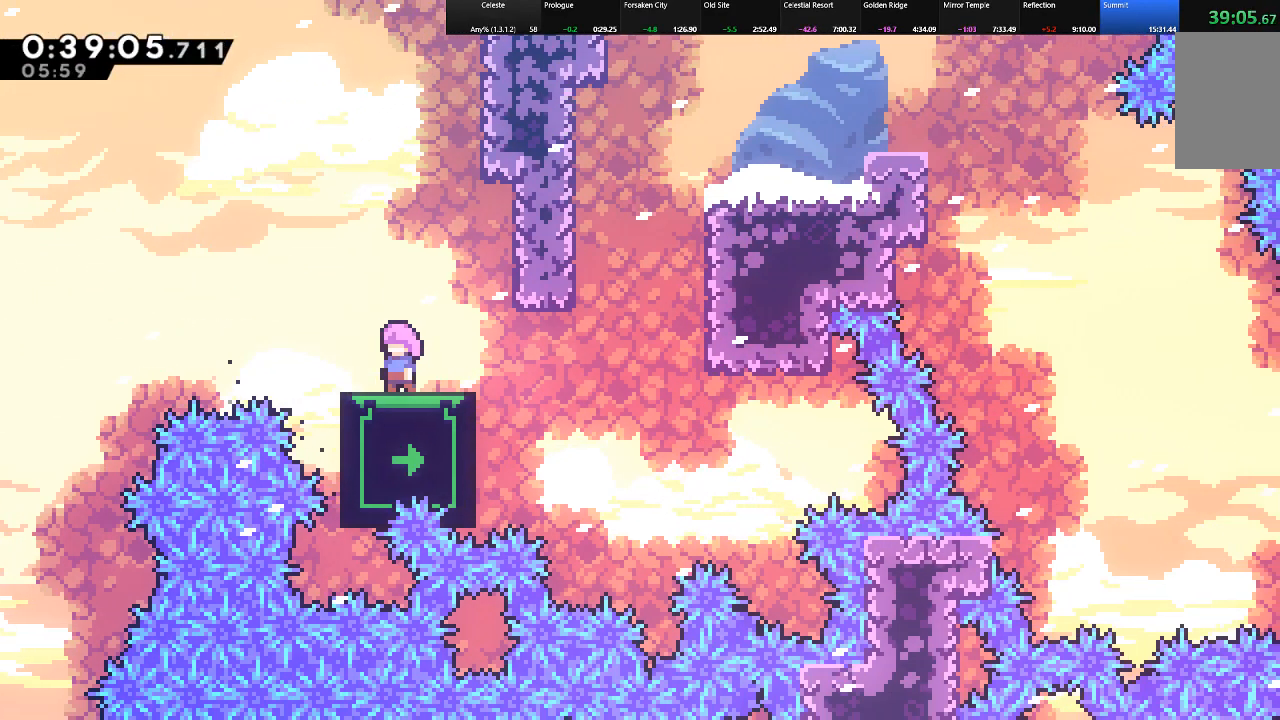
Gameplay with keyboard; each line is a JSON object with the keys held at the frame after it. "events" lists presses ("down") and releases ("up") of "c", "down", "left", "right", "shift", "up", "x" and "z" between this image and that frame as [ms after this image, input, new state], when the widget could be followed in between. No other keys are recorded. Mouse input is not recorded.
{"keys": ["shift"], "events": [[417, "up", "down"], [467, "up", "up"]]}
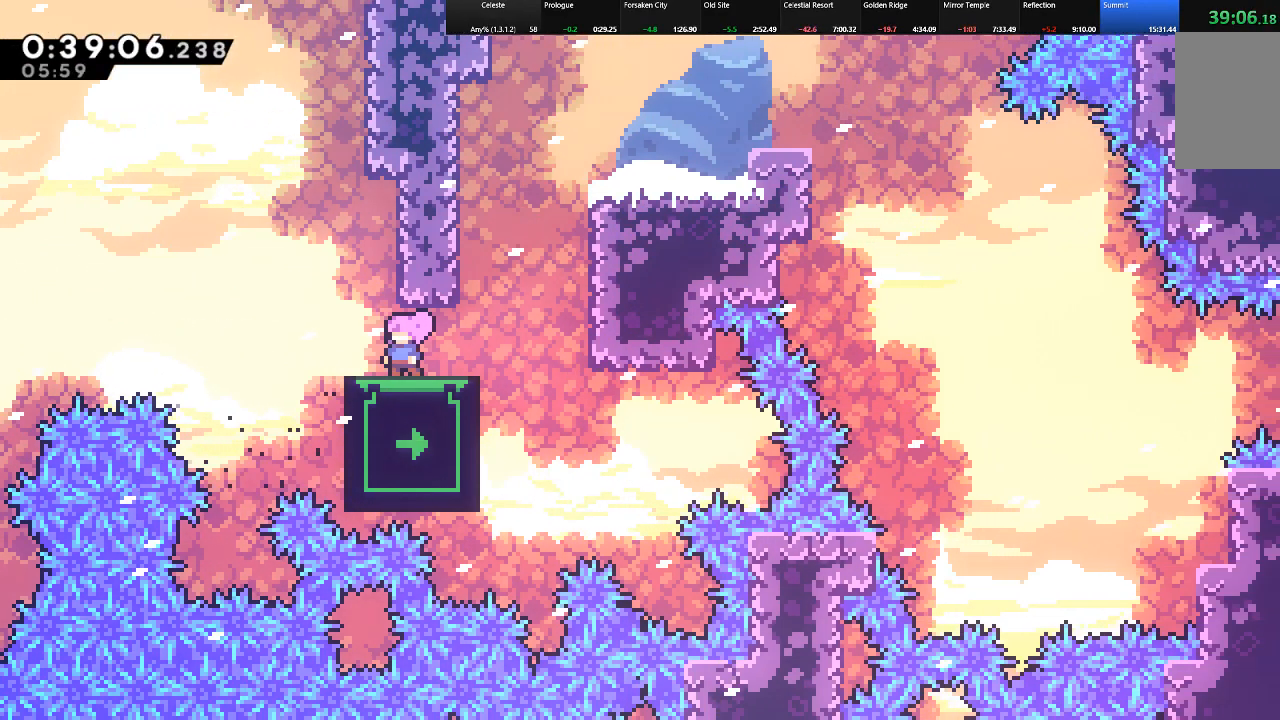
{"keys": ["shift"], "events": []}
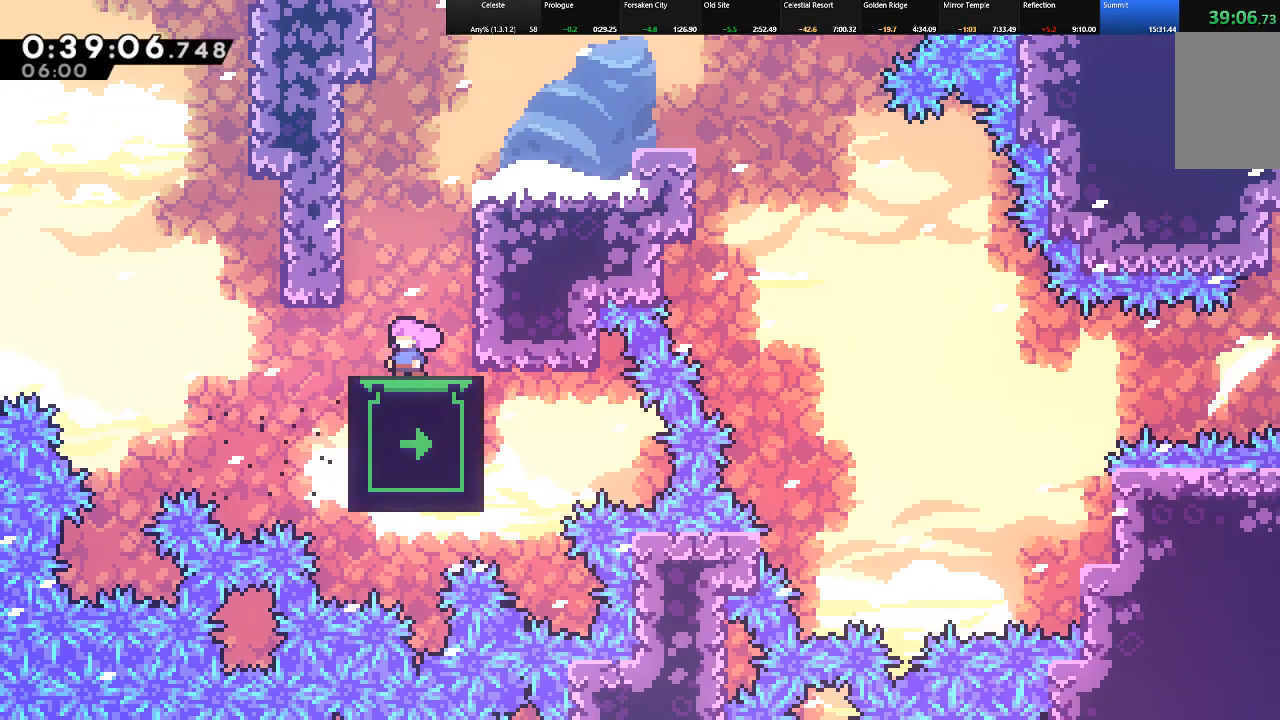
{"keys": ["right", "shift", "up"], "events": [[33, "right", "down"], [33, "up", "down"], [67, "z", "down"], [267, "z", "up"], [317, "z", "down"], [450, "z", "up"]]}
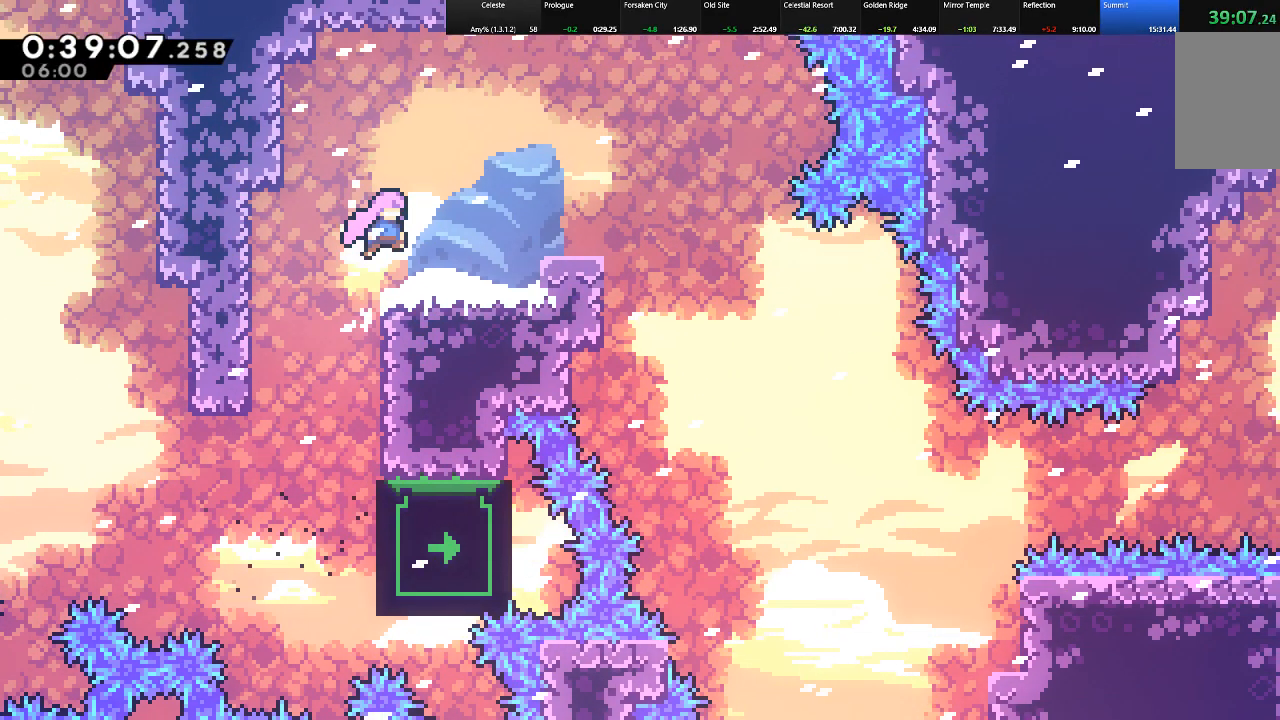
{"keys": ["right"], "events": [[50, "up", "up"], [233, "z", "down"], [417, "shift", "up"], [417, "z", "up"]]}
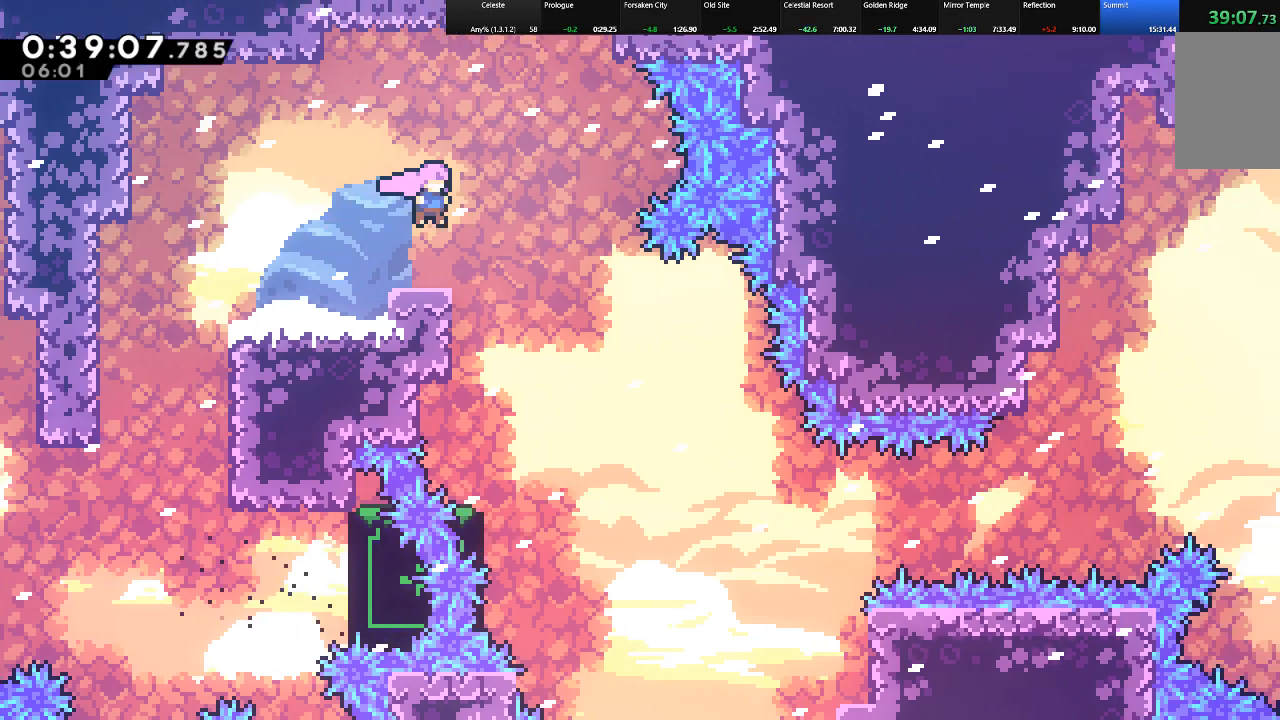
{"keys": [], "events": [[250, "right", "up"]]}
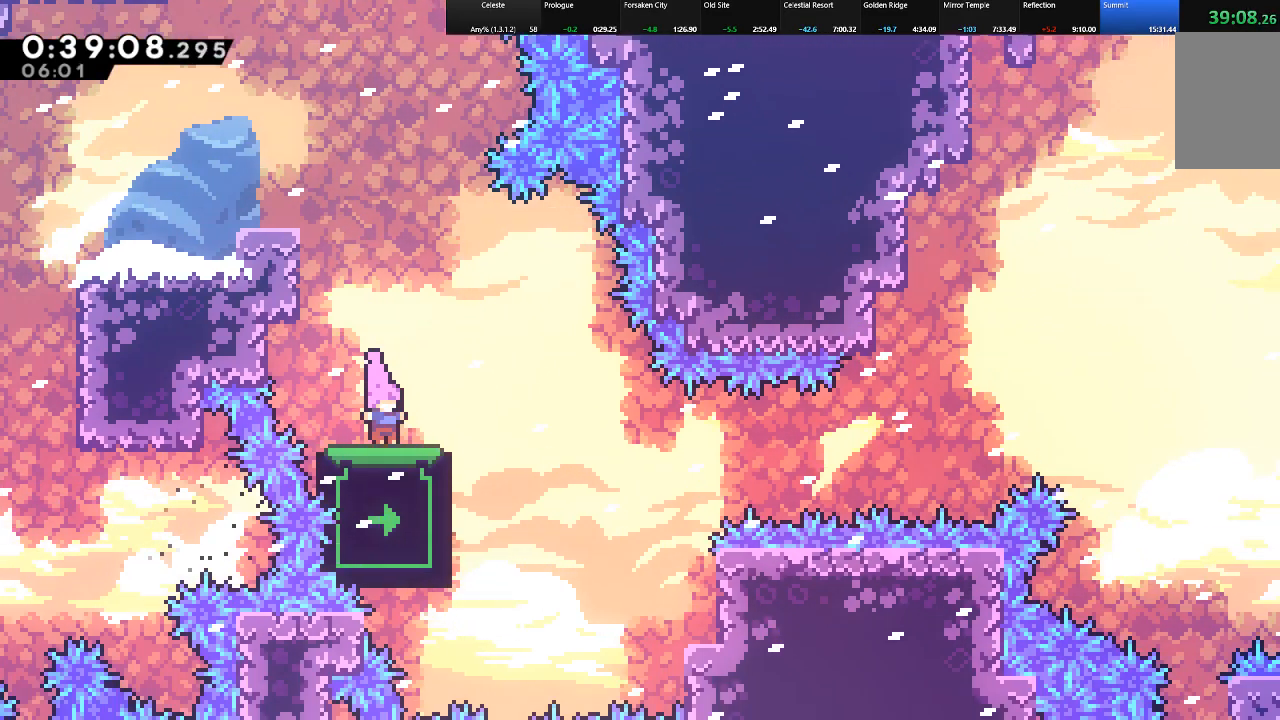
{"keys": ["shift", "up"], "events": [[33, "up", "down"], [267, "shift", "down"]]}
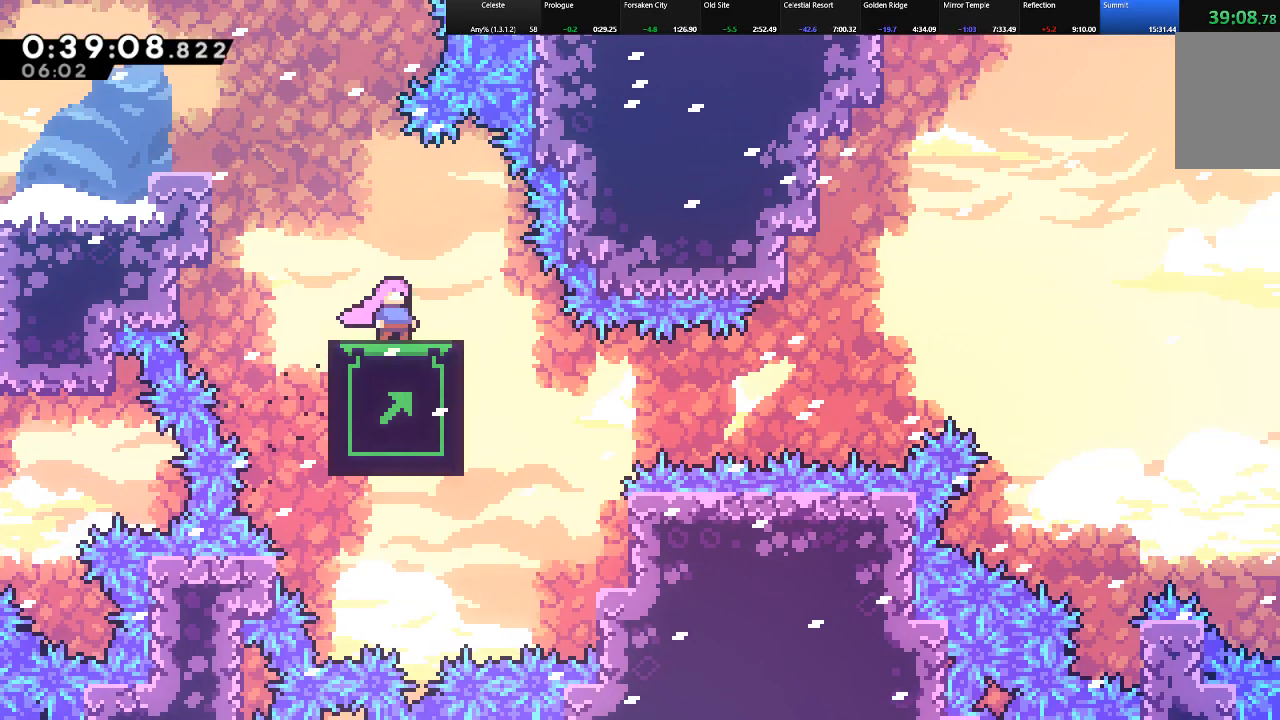
{"keys": ["shift"], "events": [[133, "up", "up"], [183, "left", "down"], [233, "z", "down"], [283, "z", "up"], [417, "left", "up"]]}
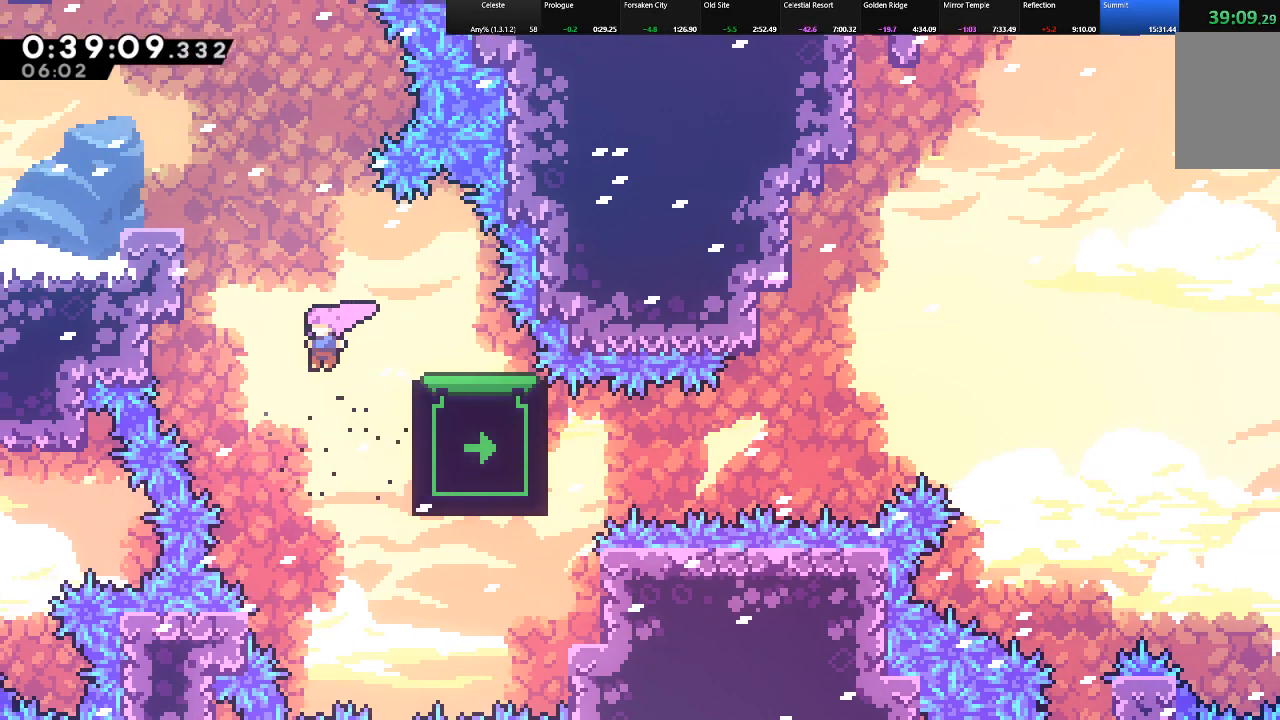
{"keys": ["right", "shift"], "events": [[100, "right", "down"], [250, "c", "down"], [383, "c", "up"]]}
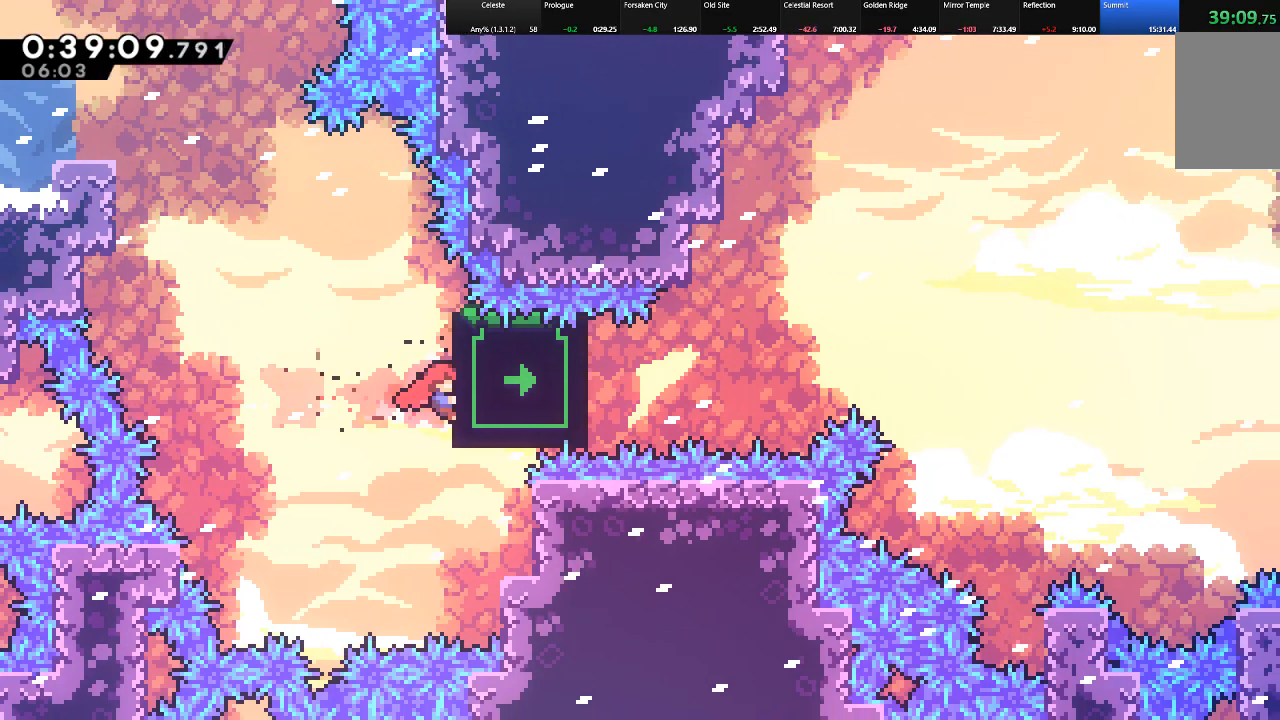
{"keys": ["shift"], "events": [[33, "up", "down"], [83, "right", "up"], [117, "up", "up"], [317, "up", "down"], [400, "up", "up"]]}
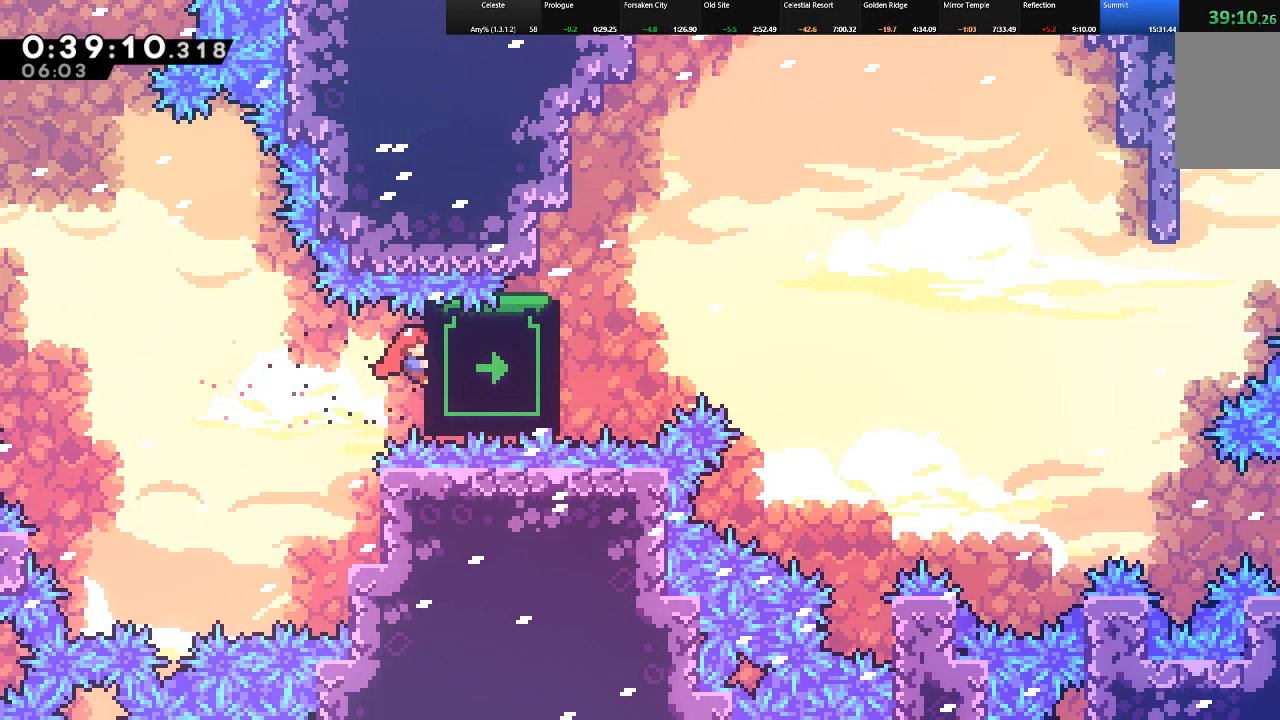
{"keys": ["shift", "up"], "events": [[467, "up", "down"]]}
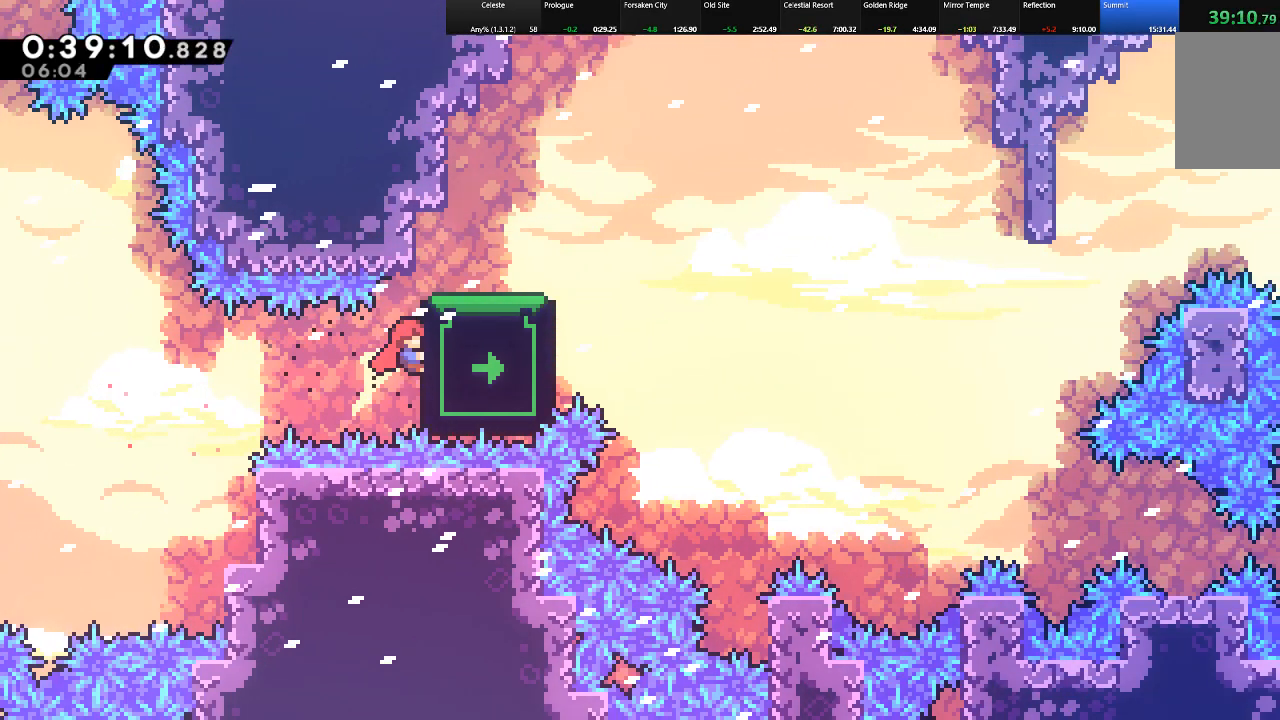
{"keys": ["right", "shift"], "events": [[200, "right", "down"], [483, "up", "up"]]}
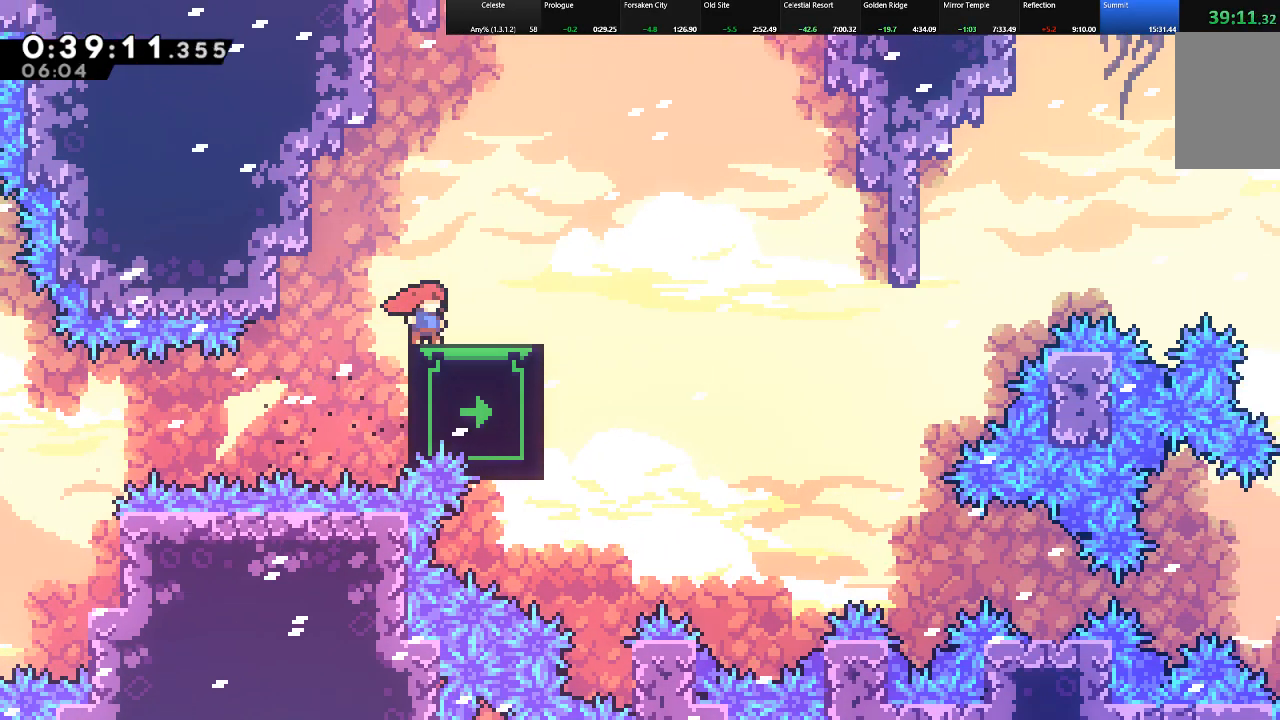
{"keys": ["down", "shift"], "events": [[217, "right", "up"], [267, "up", "down"], [350, "down", "down"], [350, "up", "up"]]}
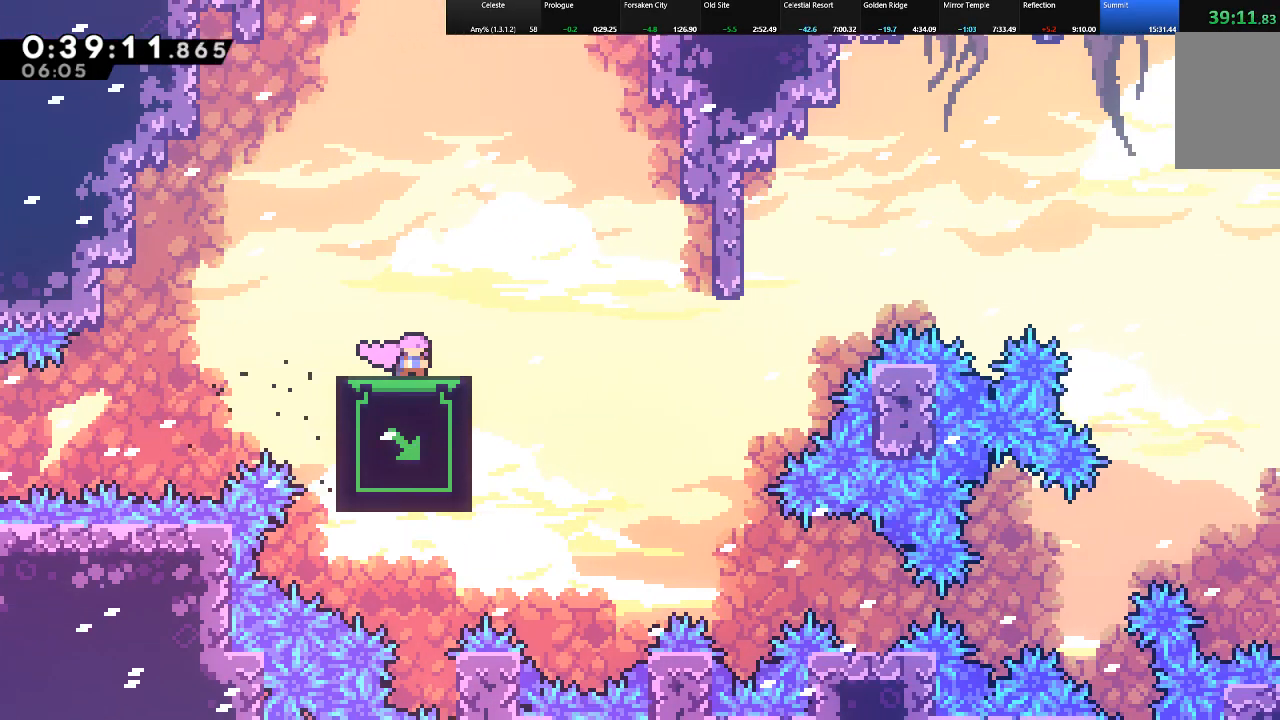
{"keys": ["shift"], "events": [[417, "down", "up"]]}
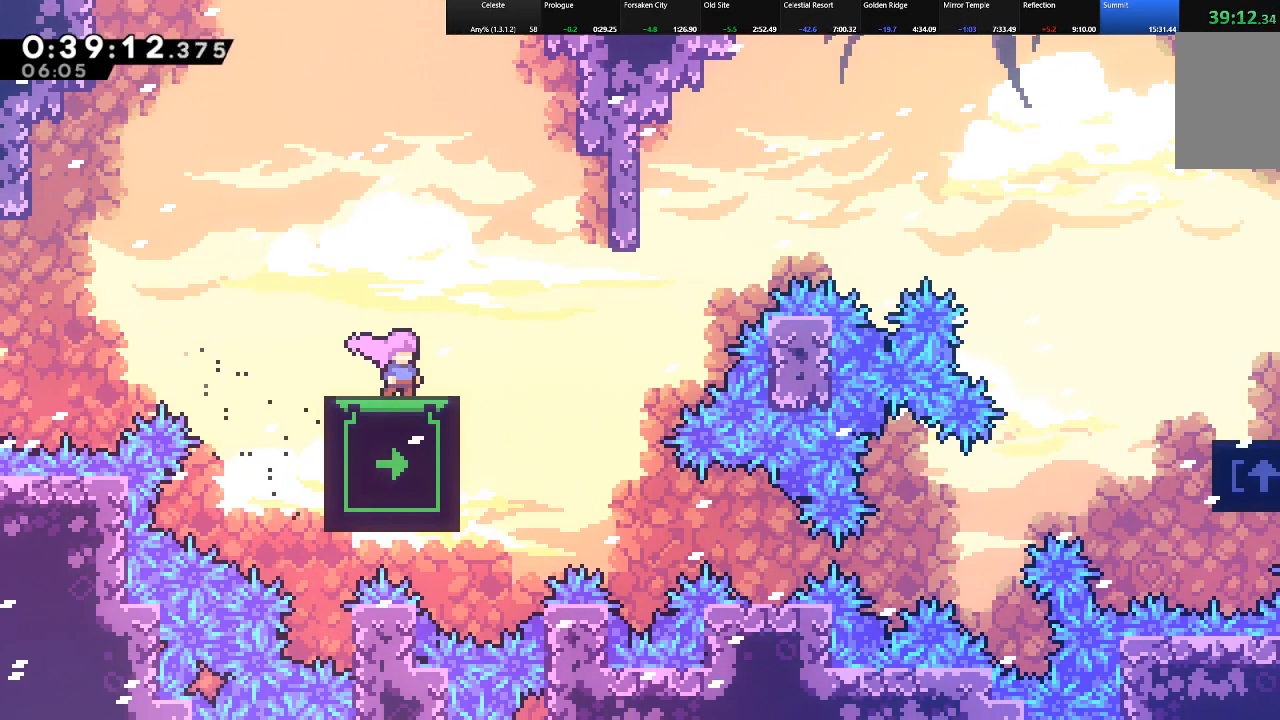
{"keys": ["shift"], "events": [[17, "down", "down"], [150, "down", "up"], [200, "down", "down"], [300, "down", "up"], [383, "down", "down"], [433, "down", "up"]]}
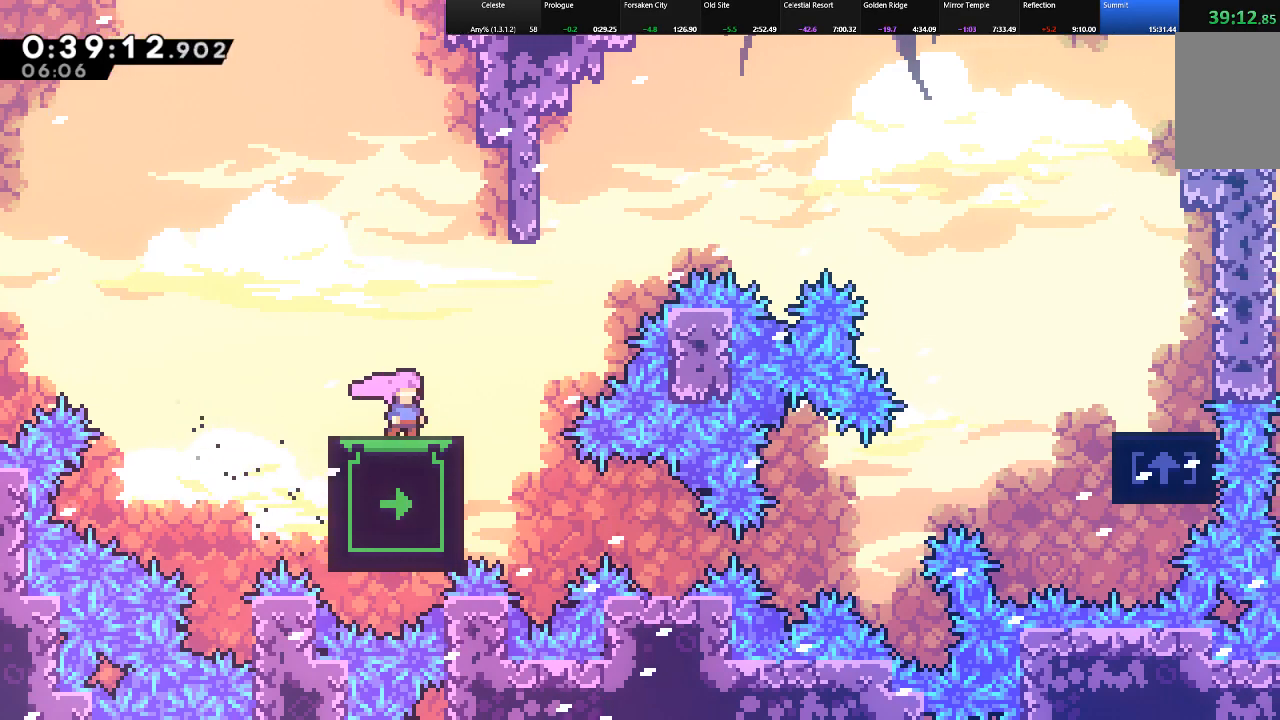
{"keys": ["right", "shift", "up", "z"], "events": [[350, "right", "down"], [350, "up", "down"], [350, "z", "down"]]}
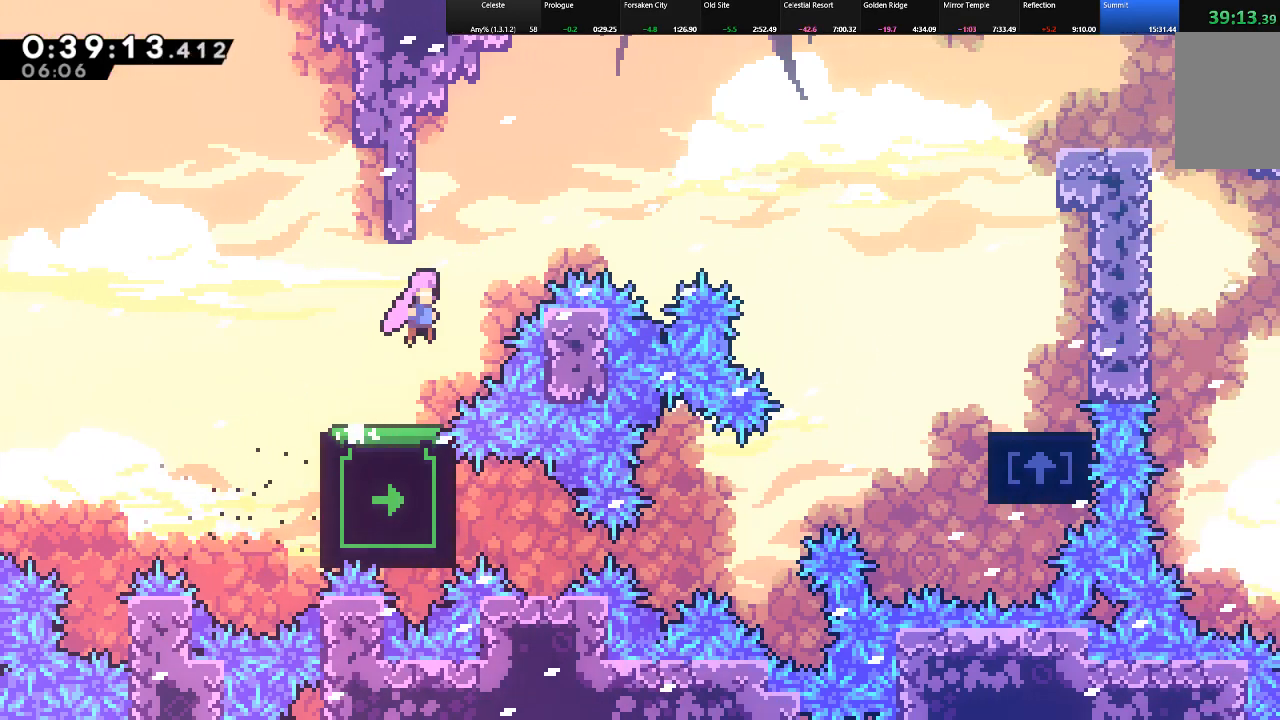
{"keys": ["right", "shift", "up"], "events": [[133, "c", "down"], [183, "z", "up"], [467, "c", "up"]]}
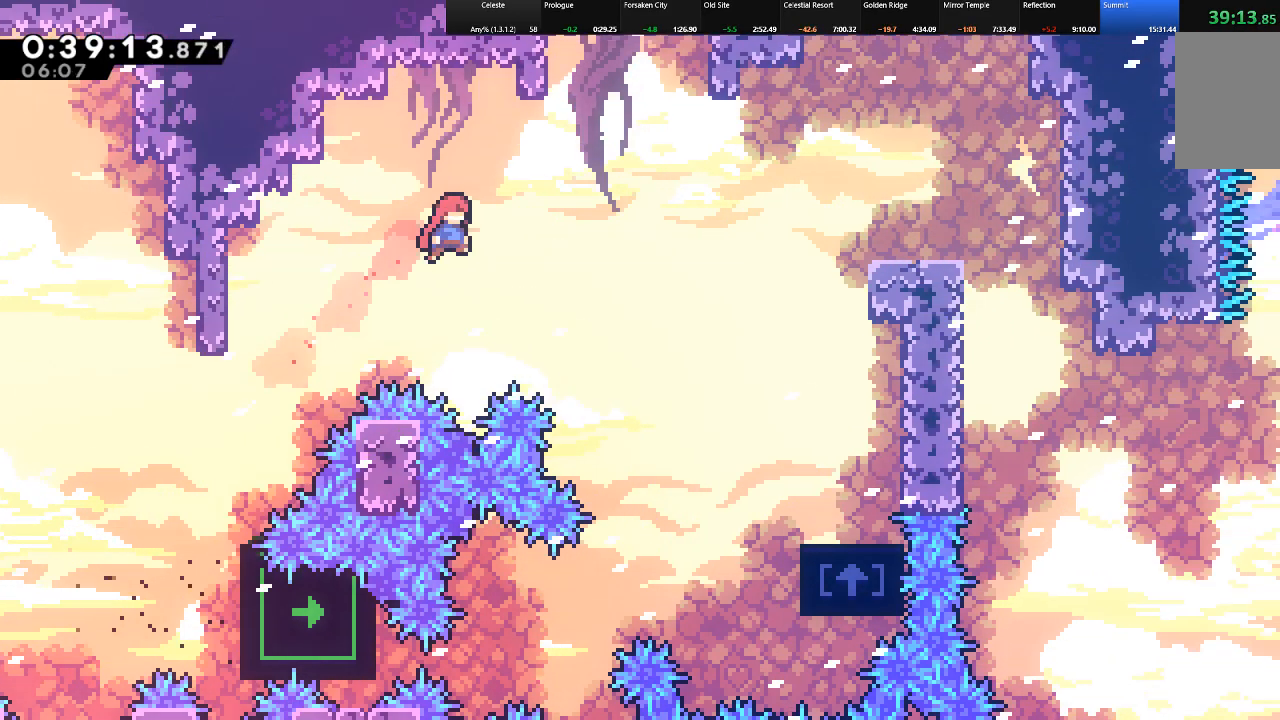
{"keys": ["c", "right", "shift", "up"], "events": [[383, "c", "down"]]}
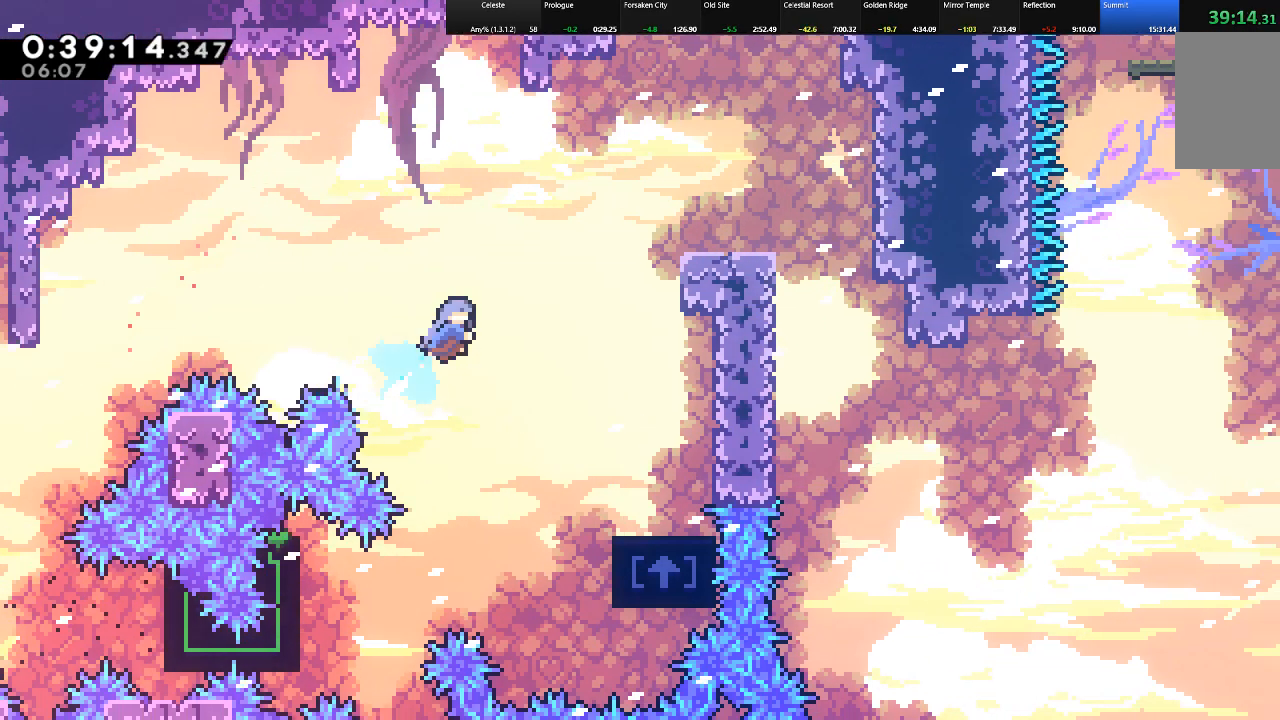
{"keys": ["down"], "events": [[33, "c", "up"], [33, "shift", "up"], [67, "up", "up"], [267, "down", "down"], [267, "right", "up"]]}
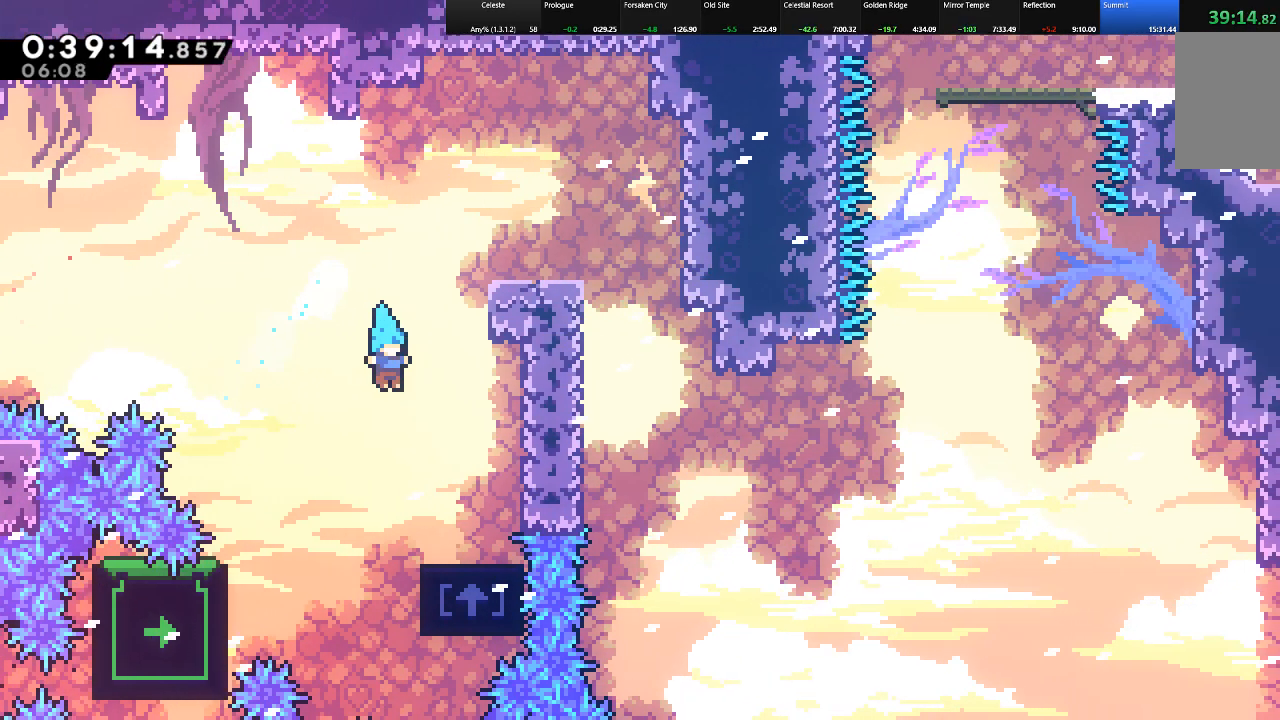
{"keys": ["shift", "up"], "events": [[50, "right", "down"], [83, "shift", "down"], [133, "down", "up"], [183, "right", "up"], [317, "up", "down"], [317, "z", "down"], [467, "z", "up"]]}
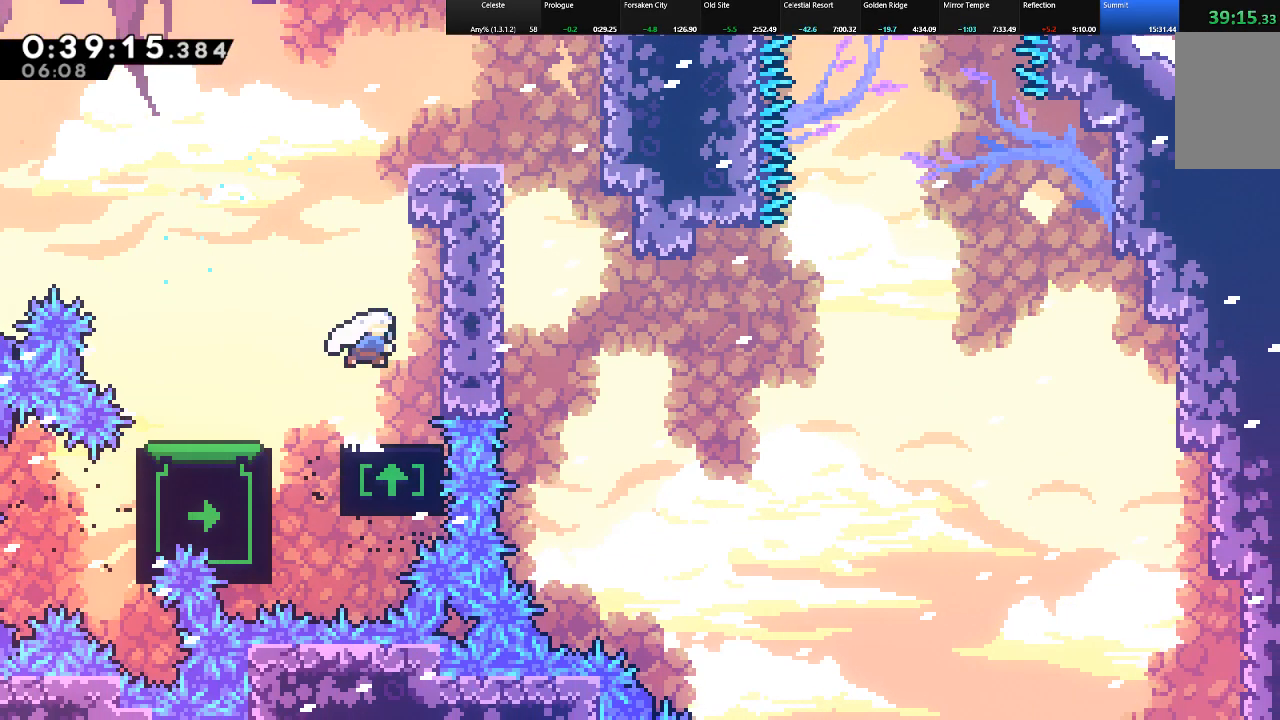
{"keys": ["right", "shift", "up"], "events": [[17, "c", "down"], [100, "right", "down"], [150, "c", "up"], [333, "z", "down"], [483, "z", "up"]]}
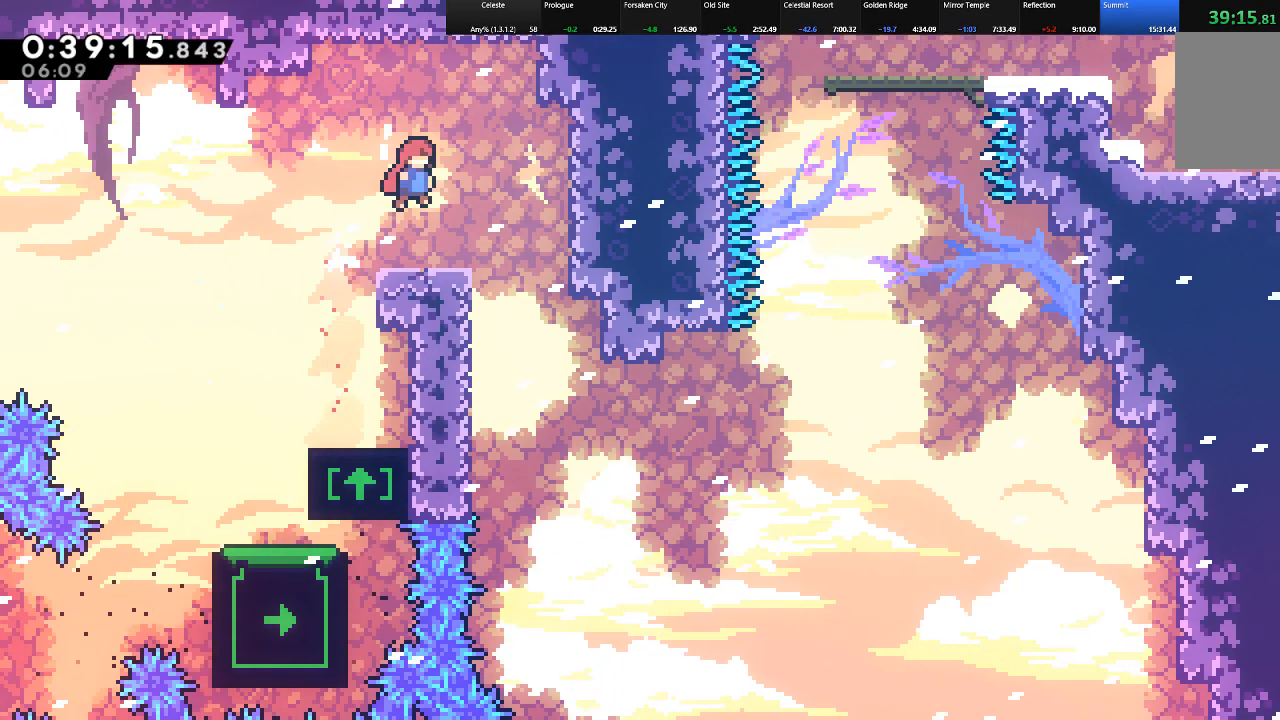
{"keys": [], "events": [[33, "right", "up"], [33, "up", "up"], [117, "shift", "up"], [167, "right", "down"], [267, "shift", "down"], [267, "z", "down"], [317, "z", "up"], [400, "right", "up"], [400, "shift", "up"]]}
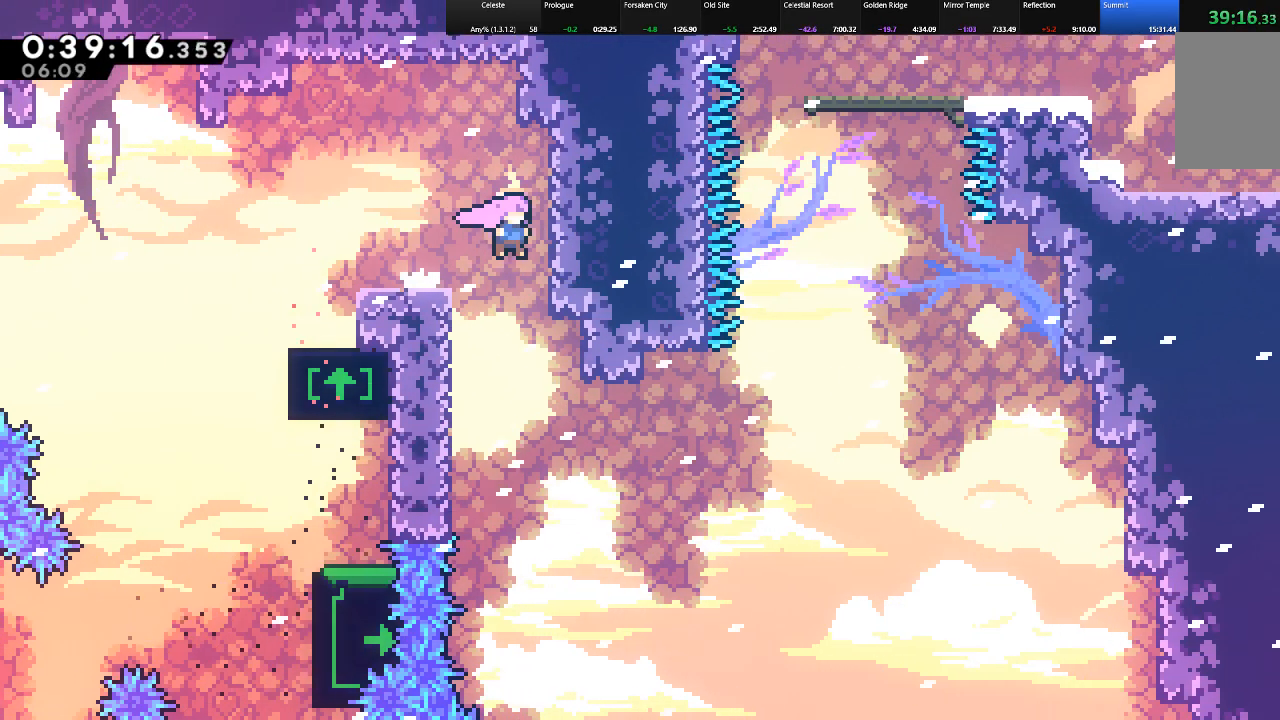
{"keys": ["up"], "events": [[417, "up", "down"]]}
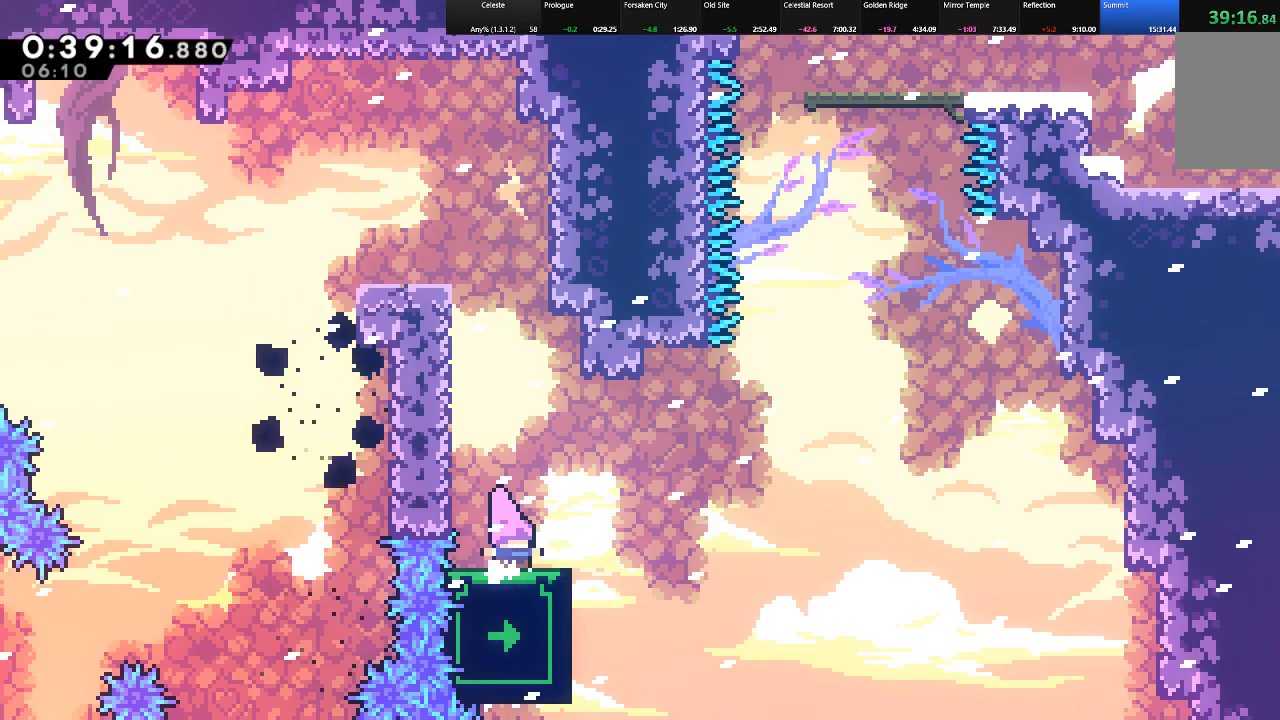
{"keys": ["right", "shift", "up"], "events": [[17, "shift", "down"], [433, "right", "down"]]}
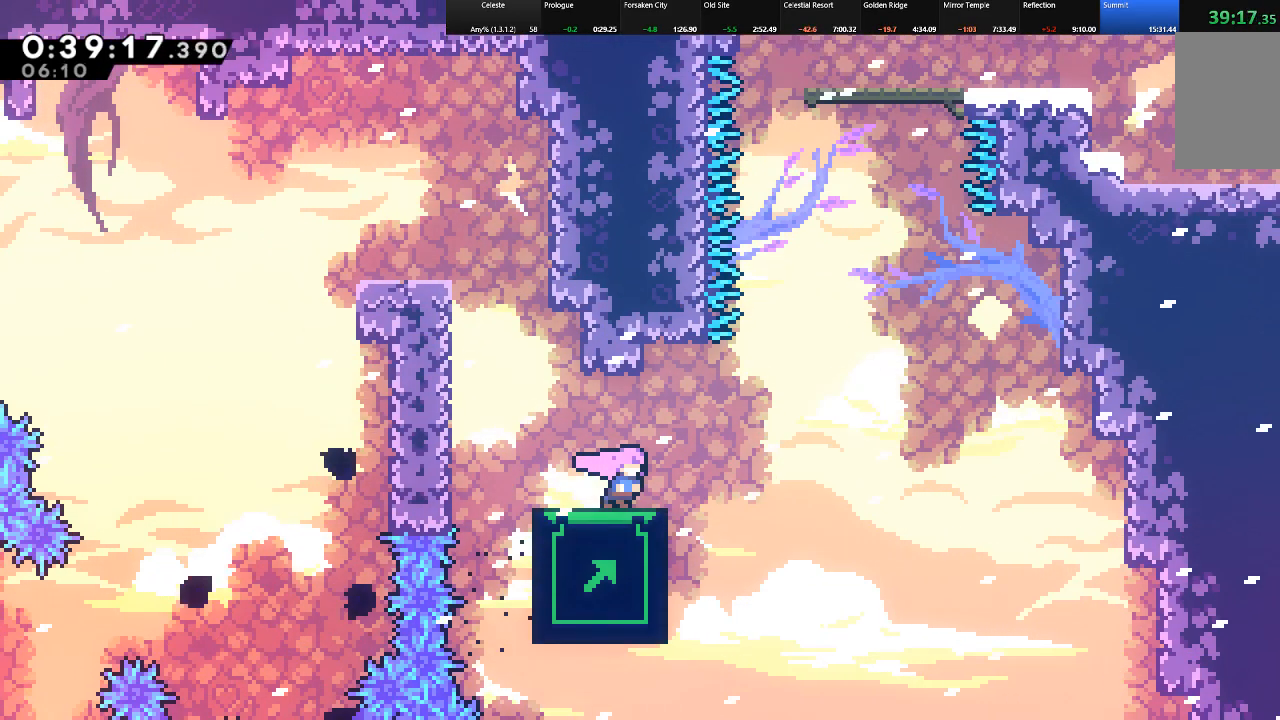
{"keys": ["right", "shift", "up", "z"], "events": [[33, "right", "up"], [267, "right", "down"], [400, "z", "down"]]}
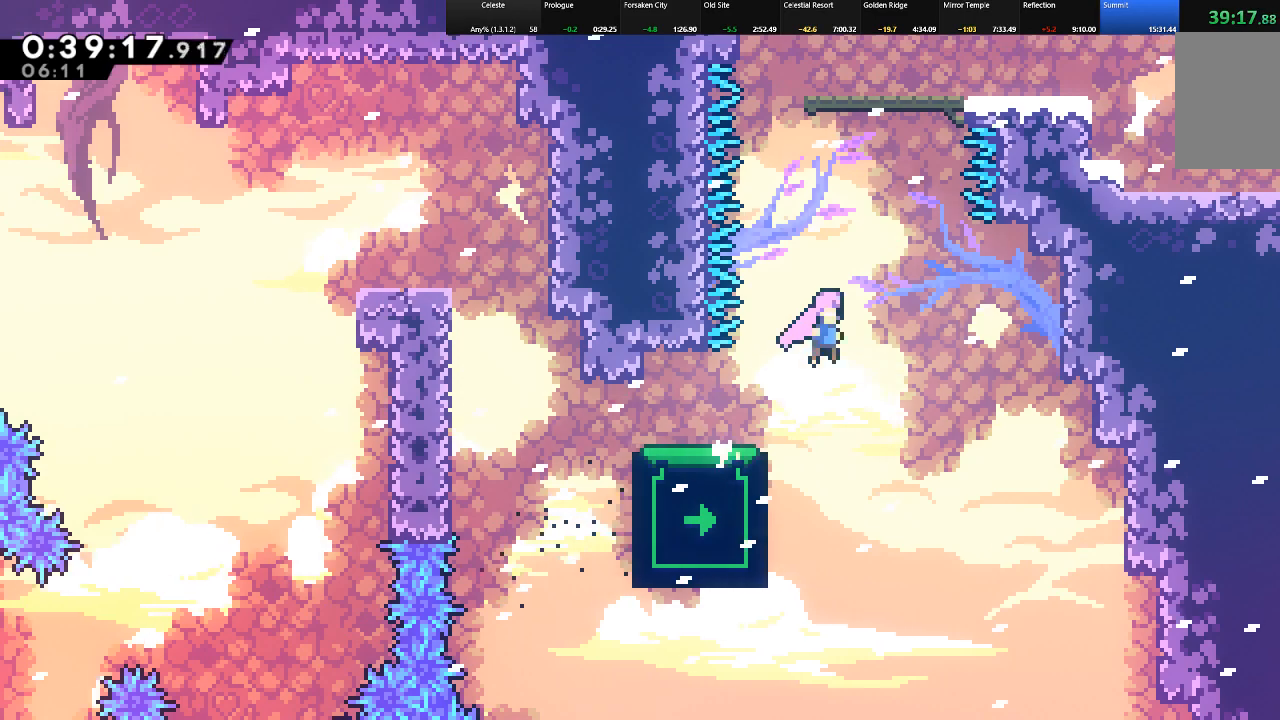
{"keys": ["c", "right", "shift", "up"], "events": [[83, "right", "up"], [83, "z", "up"], [133, "c", "down"], [283, "right", "down"], [333, "c", "up"], [467, "c", "down"]]}
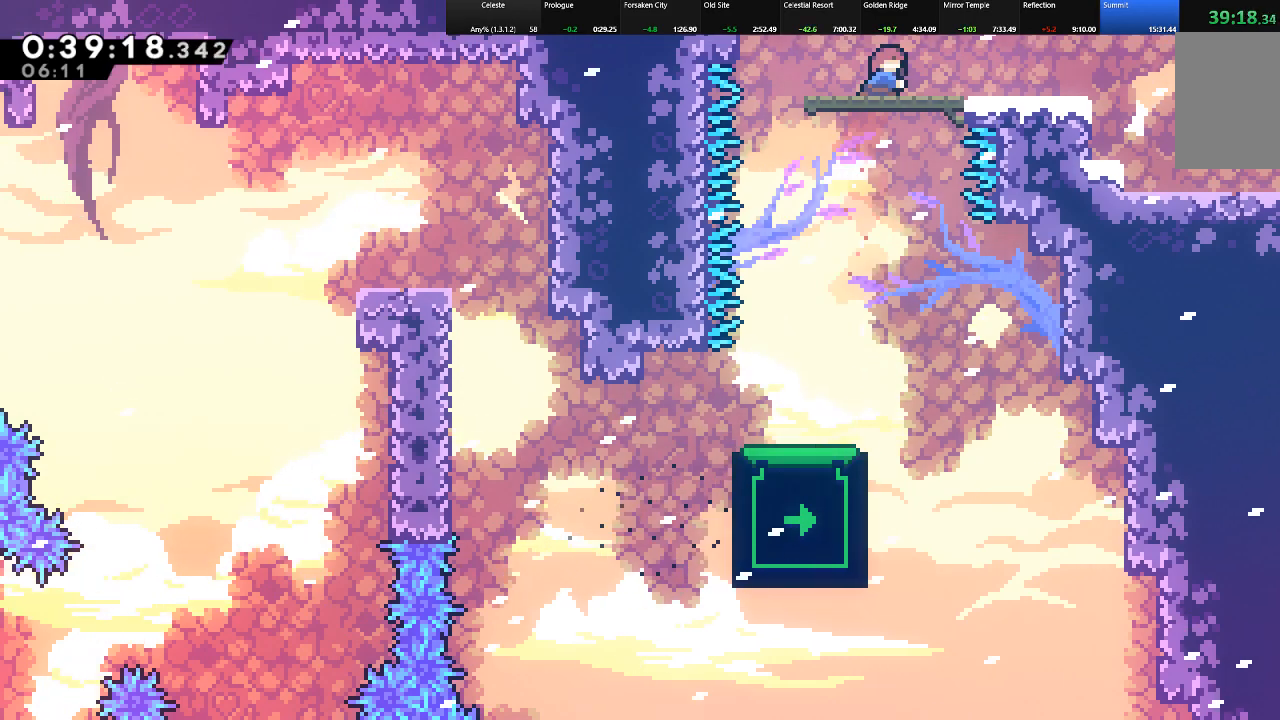
{"keys": ["down", "right", "shift"], "events": [[100, "c", "up"], [150, "up", "up"], [200, "shift", "up"], [300, "c", "down"], [300, "down", "down"], [300, "shift", "down"], [383, "c", "up"], [383, "z", "down"], [483, "z", "up"]]}
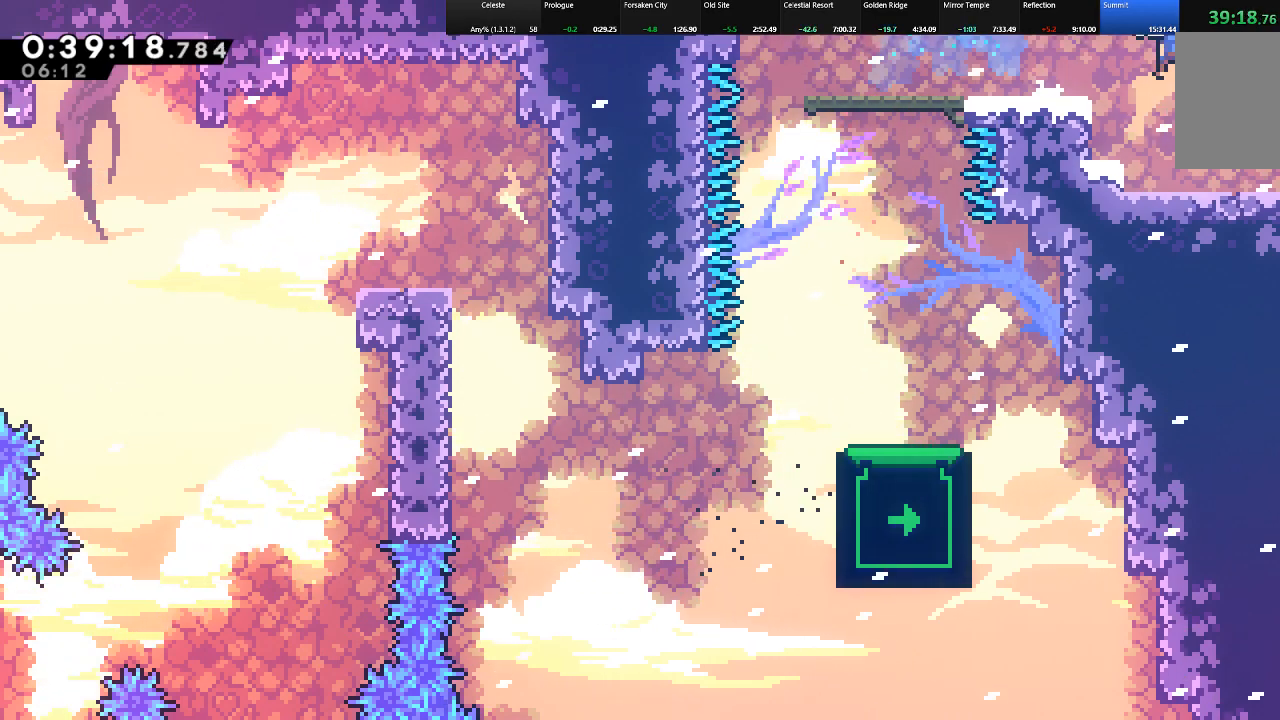
{"keys": ["c", "down", "right", "shift", "z"], "events": [[267, "shift", "up"], [400, "c", "down"], [400, "shift", "down"], [450, "z", "down"]]}
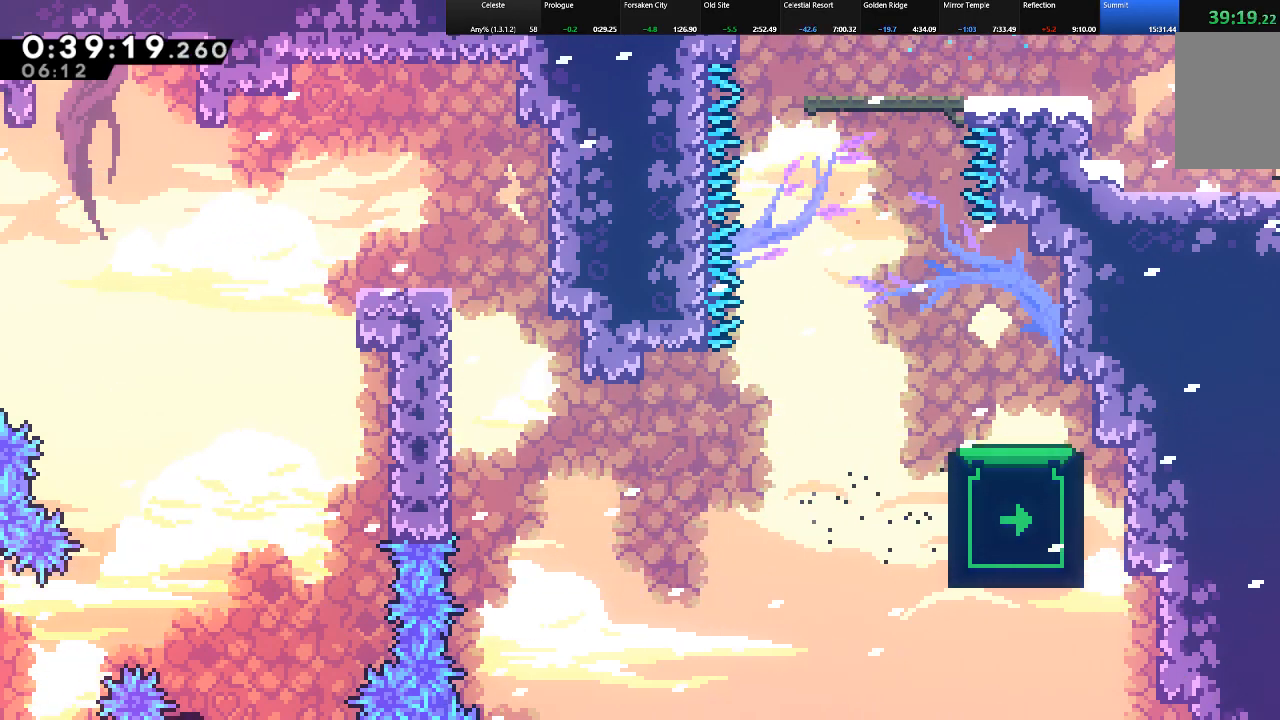
{"keys": ["right", "shift", "z"], "events": [[50, "c", "up"], [133, "down", "up"]]}
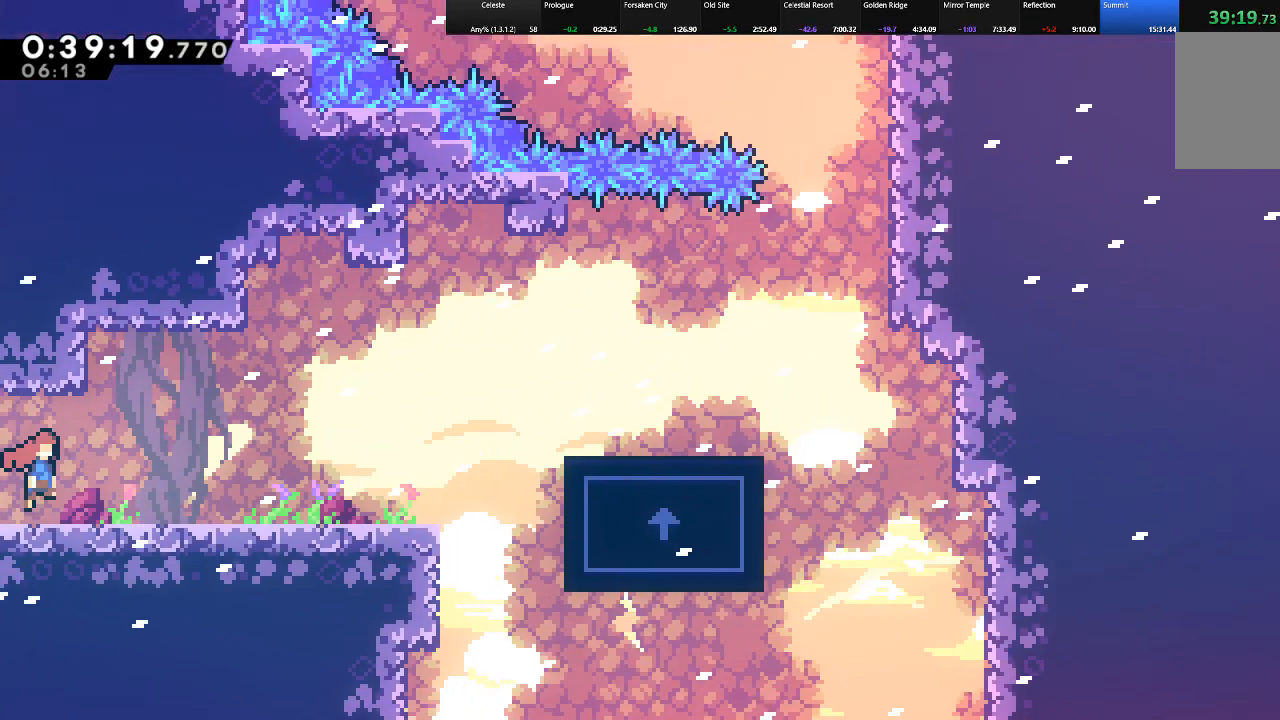
{"keys": ["right", "shift", "z"], "events": [[50, "z", "up"], [383, "z", "down"]]}
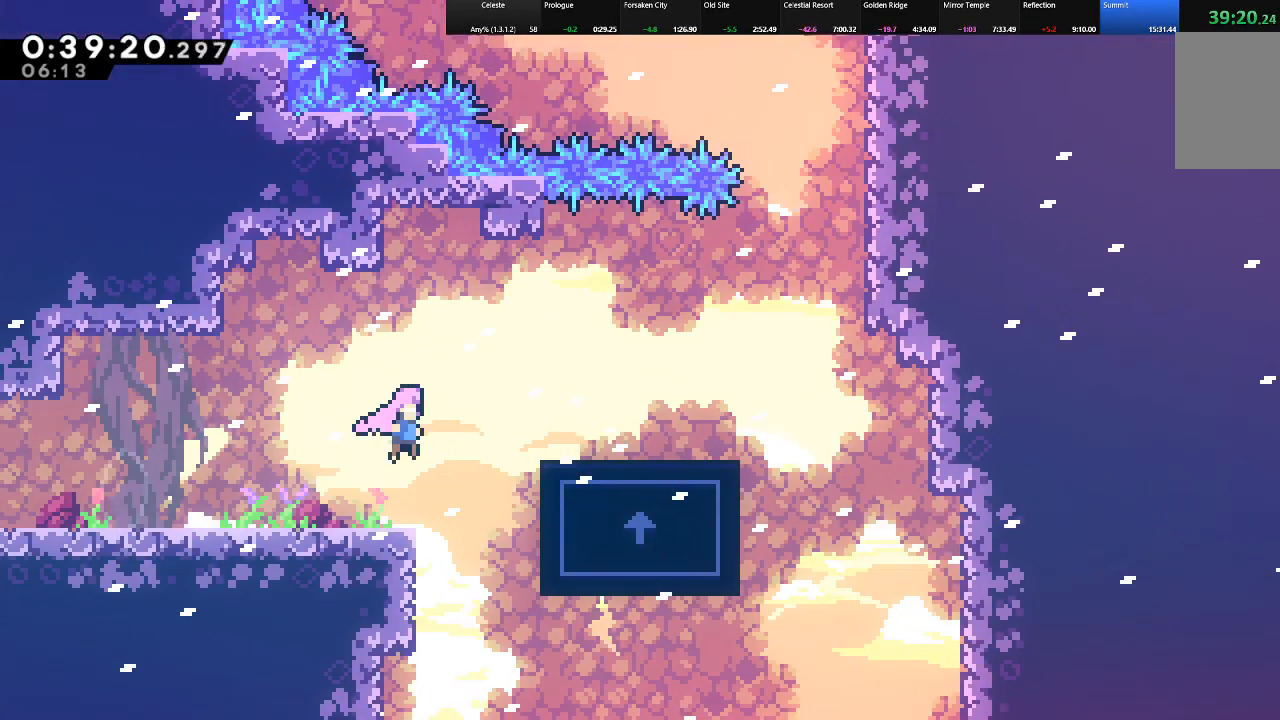
{"keys": ["right", "shift", "up", "z"], "events": [[67, "z", "up"], [267, "up", "down"], [317, "z", "down"]]}